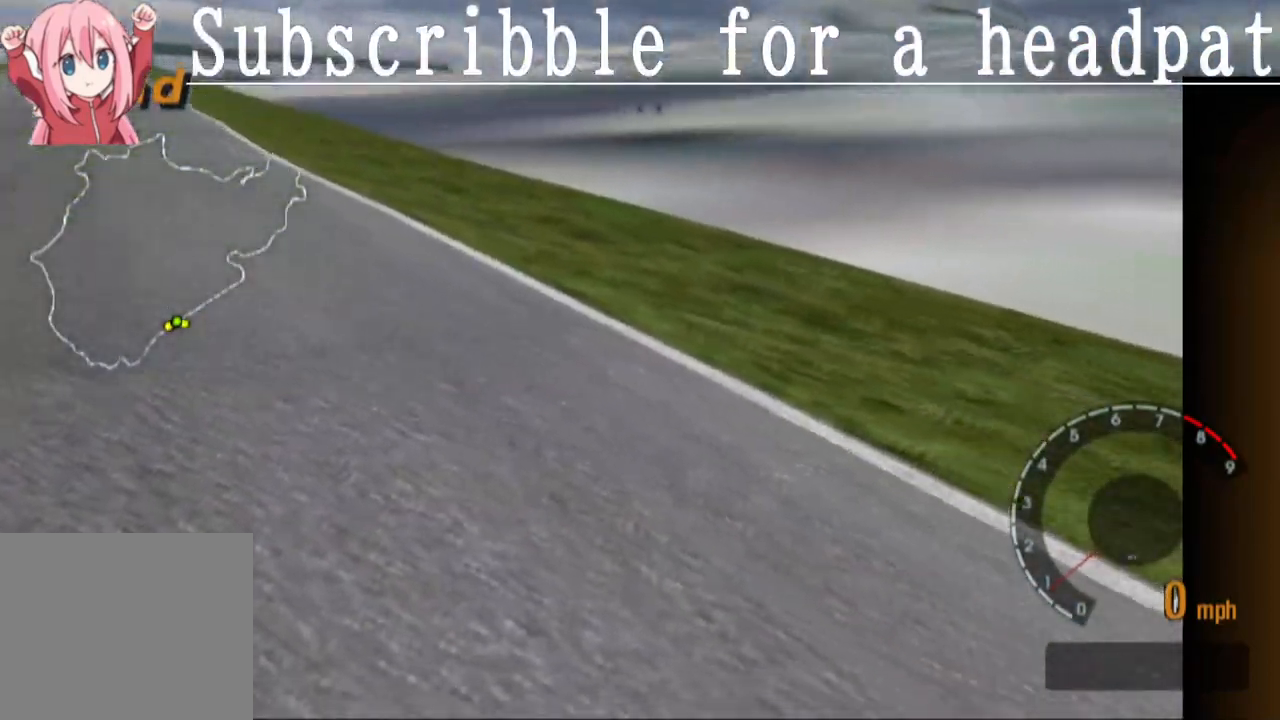
Gameplay with a controller (PlayStation layout); each line is a JSON object with the inputs held at the frame after it. "events" lists button and stick changes between this image and that frame as [ms after this image, input, new state], when the widget could be followed in between.
{"buttons": [], "left_stick": "center", "right_stick": "center", "events": [[117, "R1", "down"], [300, "R1", "up"]]}
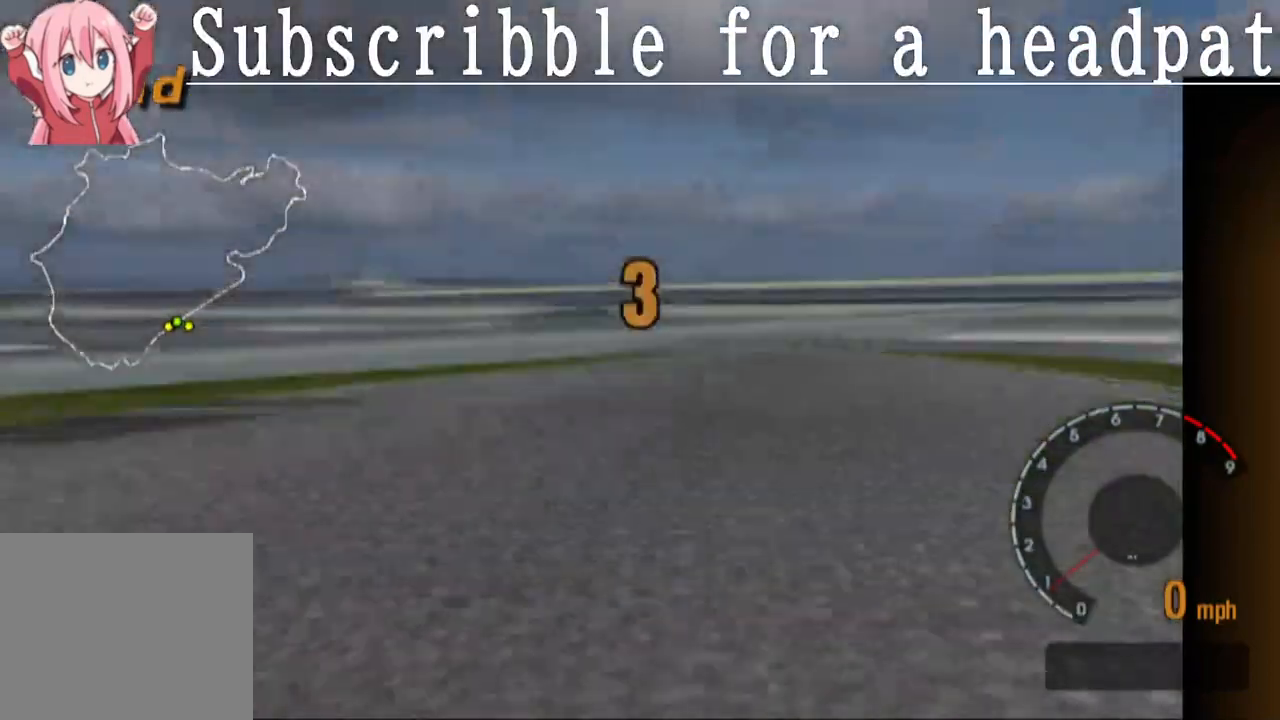
{"buttons": [], "left_stick": "center", "right_stick": "center", "events": []}
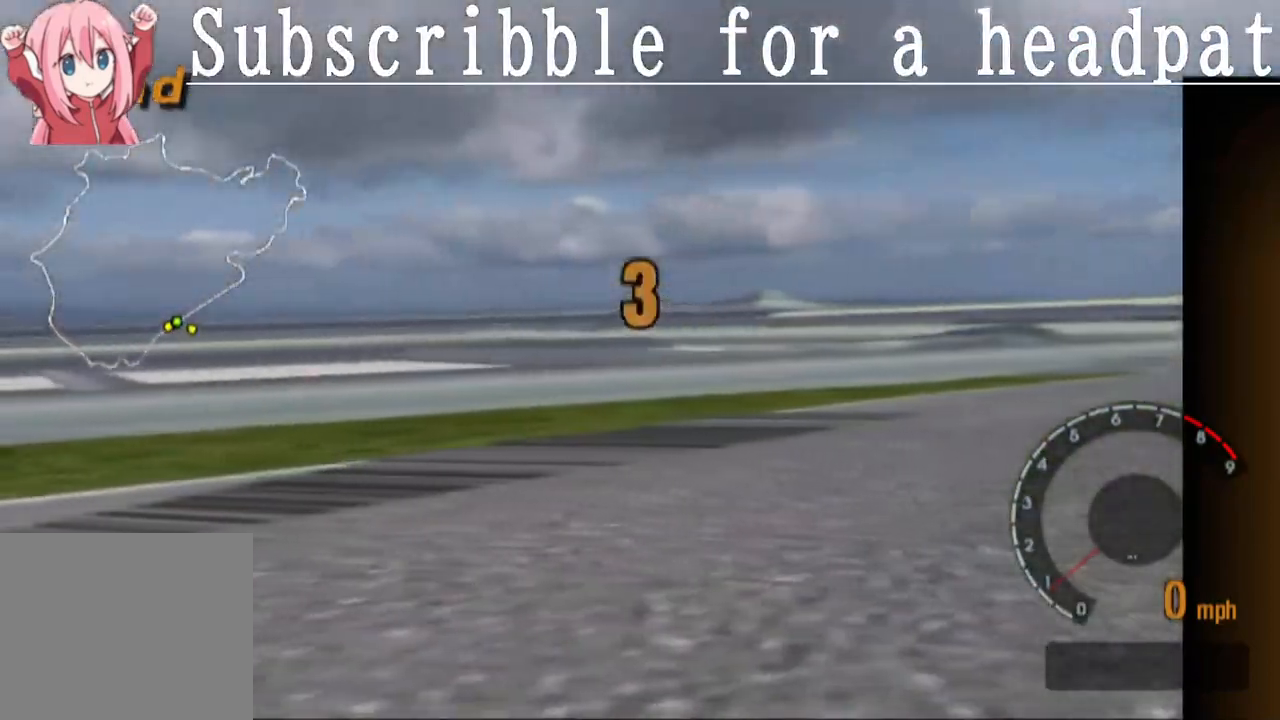
{"buttons": [], "left_stick": "center", "right_stick": "center", "events": []}
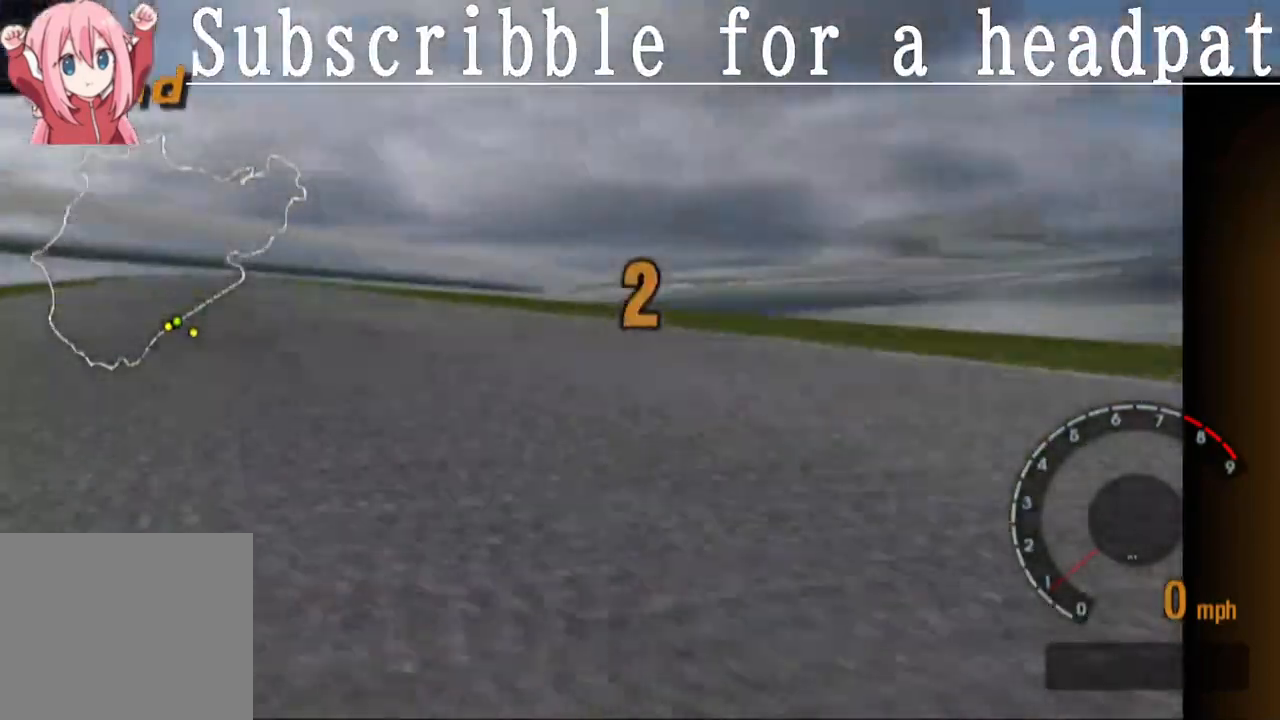
{"buttons": [], "left_stick": "center", "right_stick": "center", "events": []}
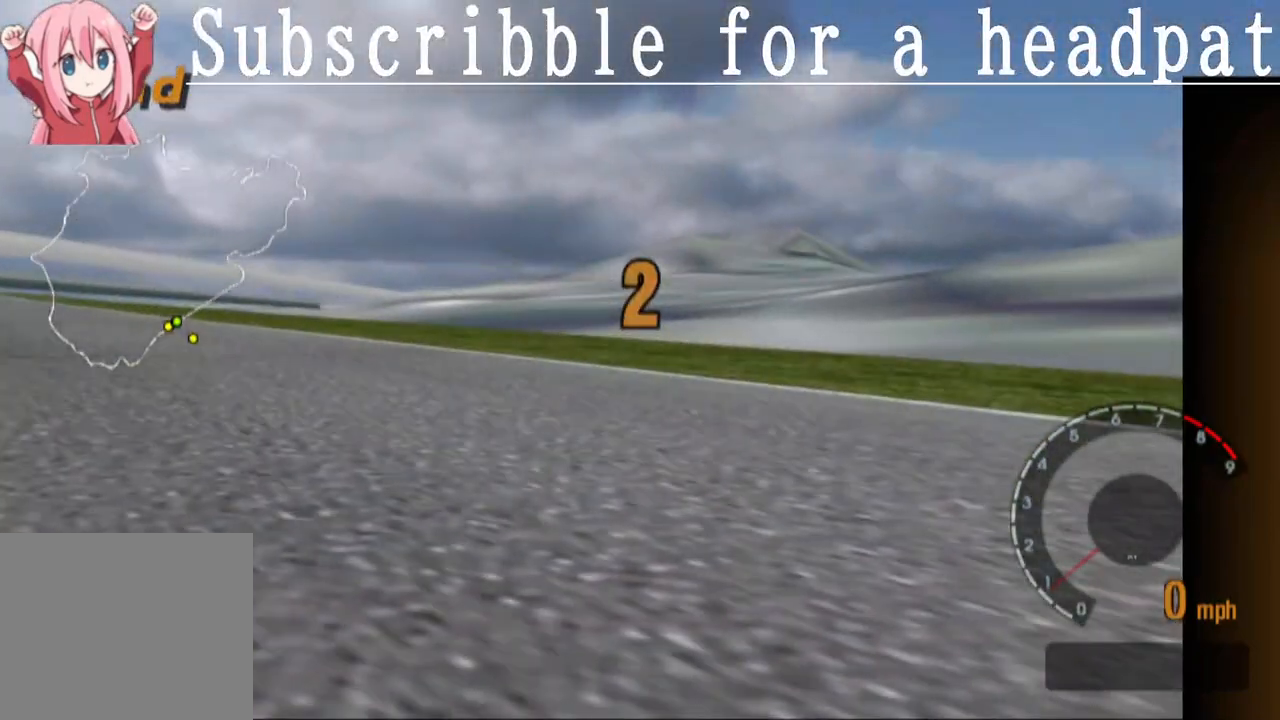
{"buttons": ["R1"], "left_stick": "center", "right_stick": "center", "events": [[483, "R1", "down"]]}
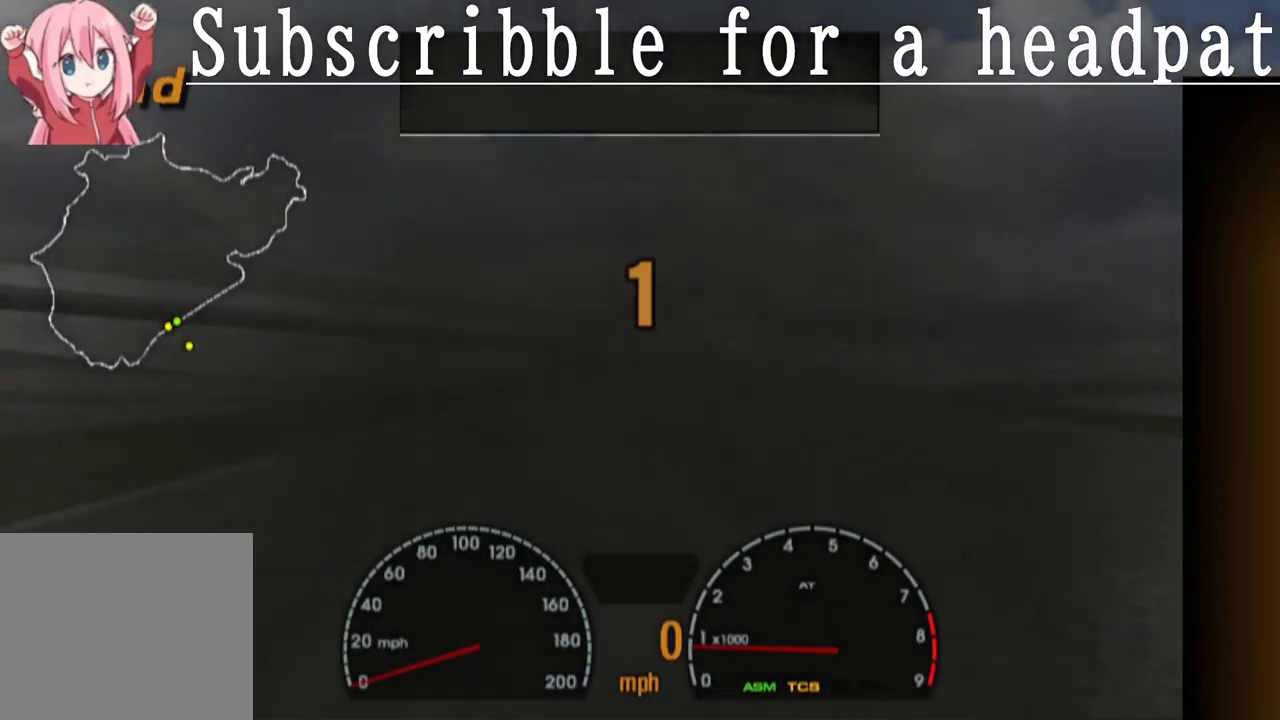
{"buttons": [], "left_stick": "center", "right_stick": "center", "events": [[150, "R1", "up"]]}
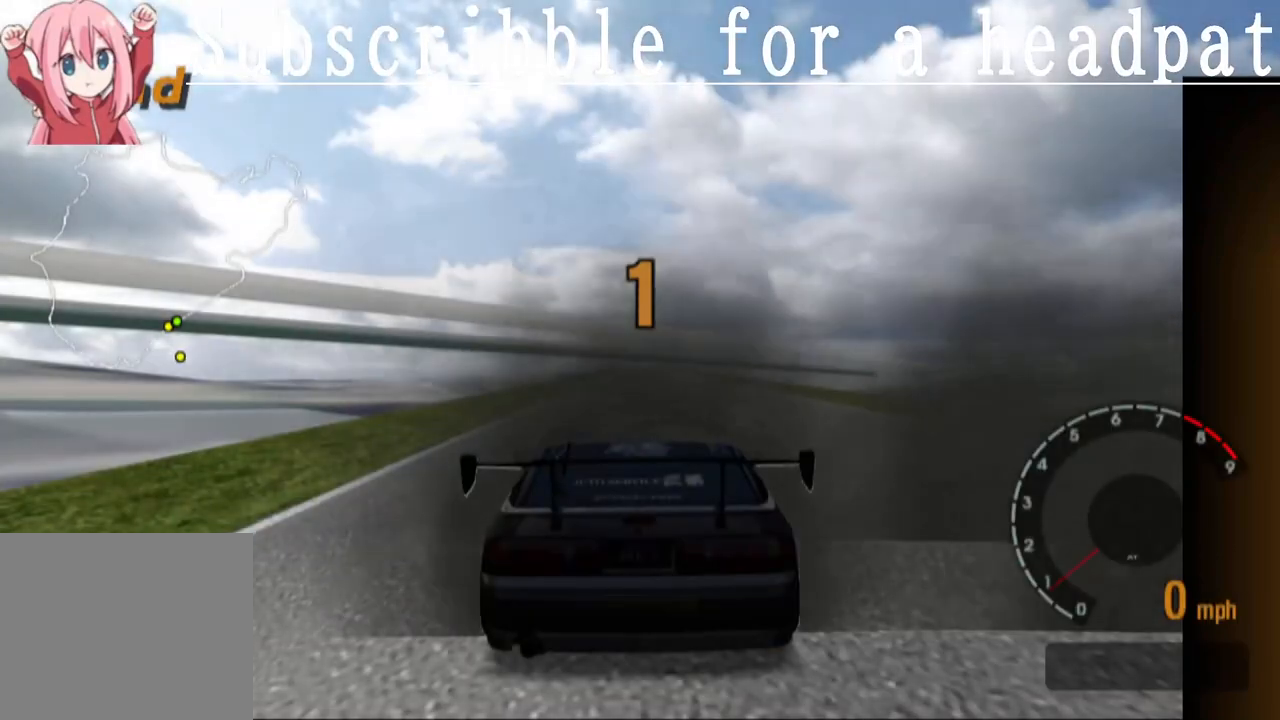
{"buttons": ["CROSS"], "left_stick": "center", "right_stick": "center", "events": [[100, "CROSS", "down"]]}
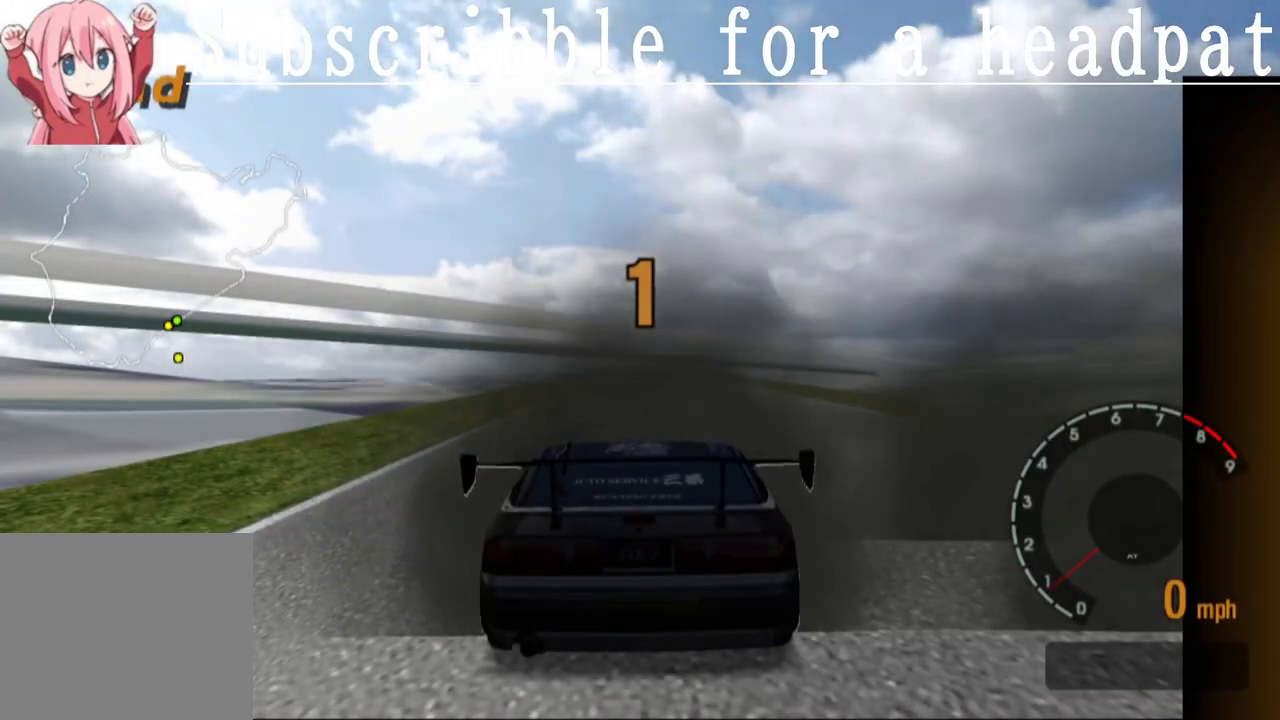
{"buttons": [], "left_stick": "center", "right_stick": "center", "events": [[367, "CROSS", "up"]]}
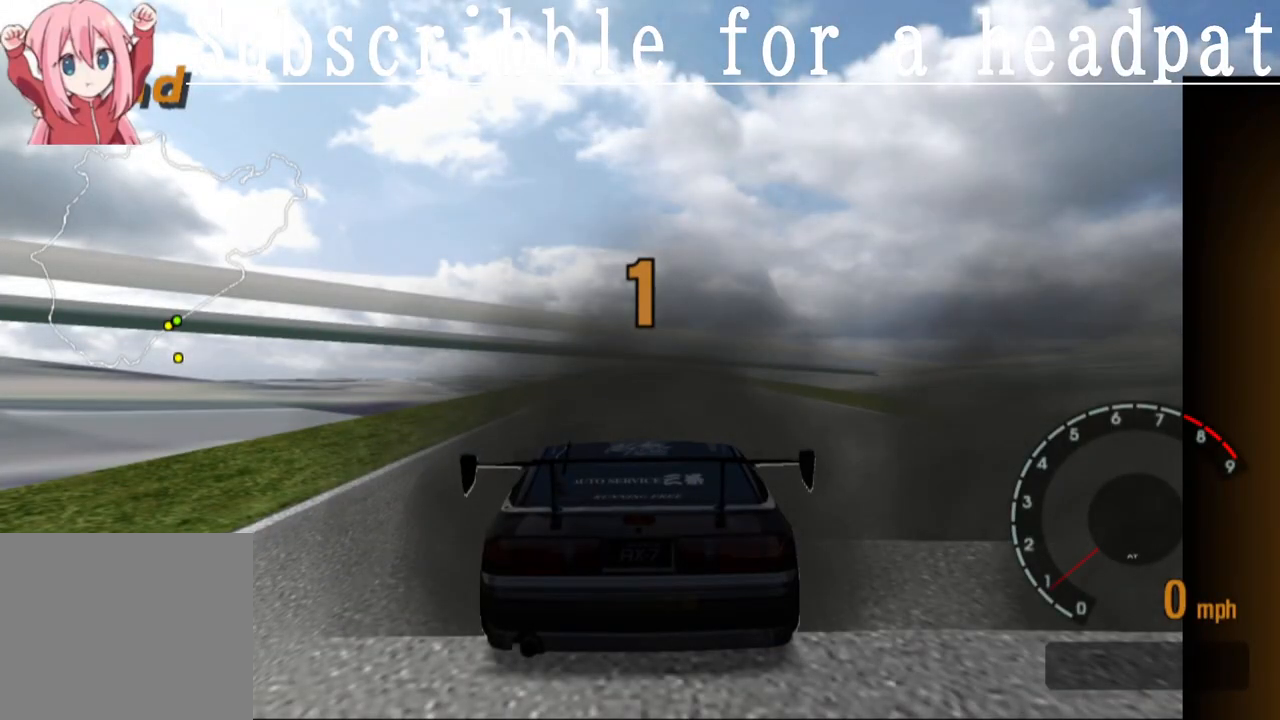
{"buttons": [], "left_stick": "center", "right_stick": "center", "events": []}
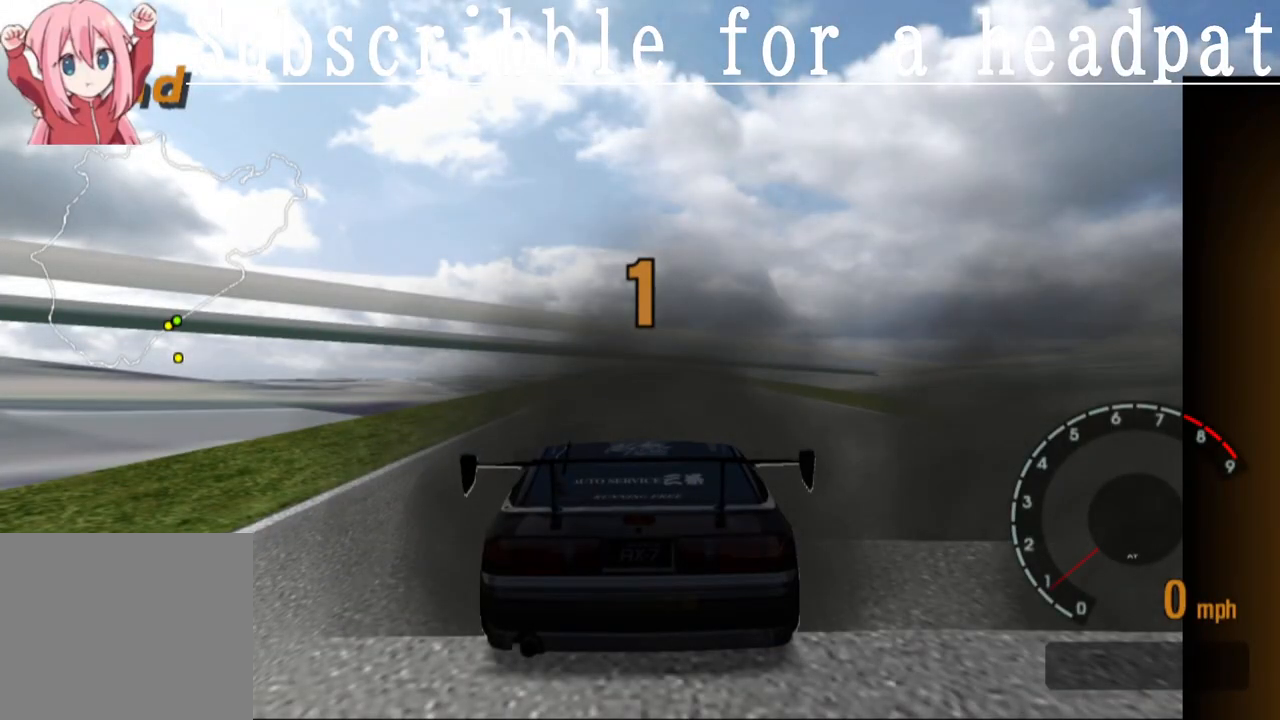
{"buttons": [], "left_stick": "center", "right_stick": "center", "events": []}
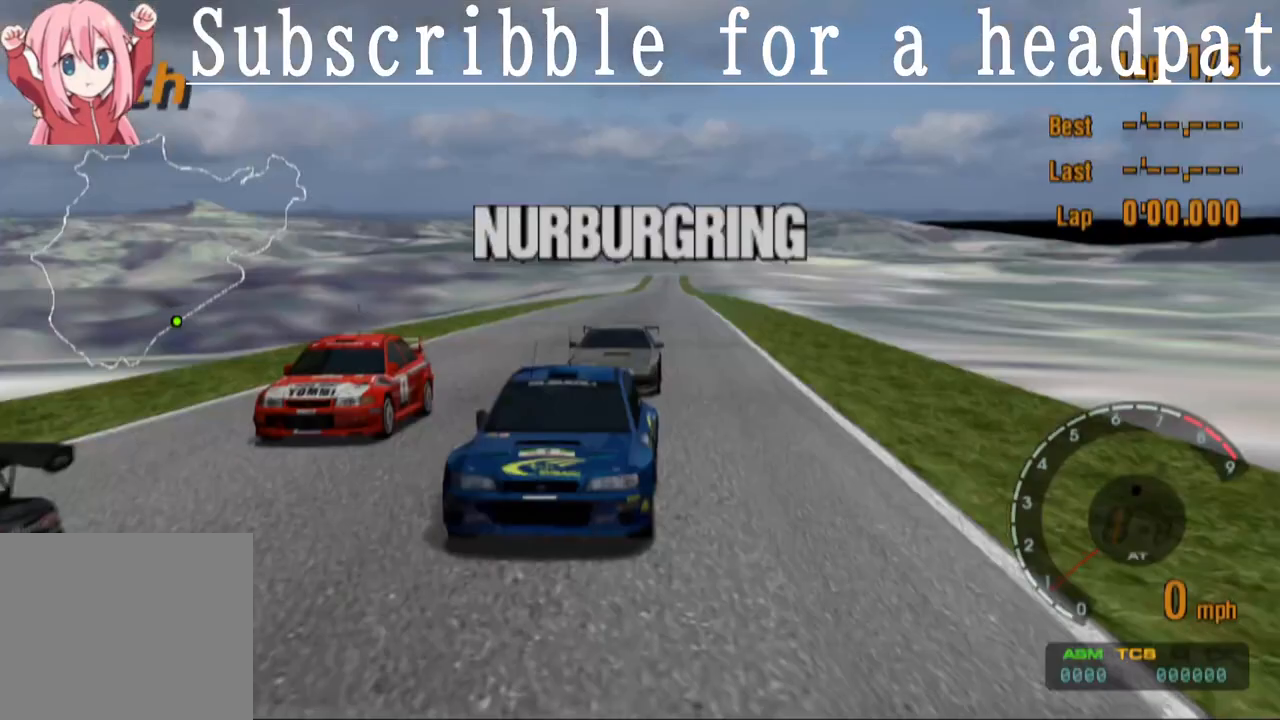
{"buttons": [], "left_stick": "center", "right_stick": "center", "events": []}
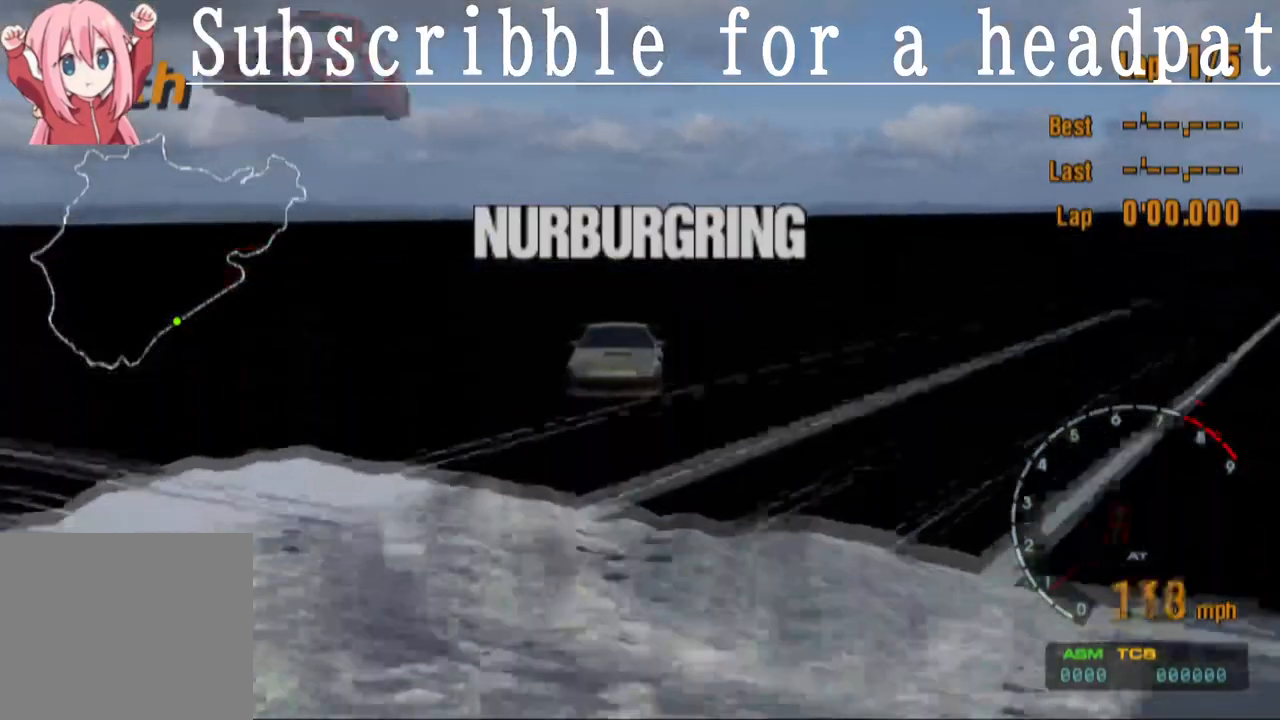
{"buttons": [], "left_stick": "center", "right_stick": "center", "events": []}
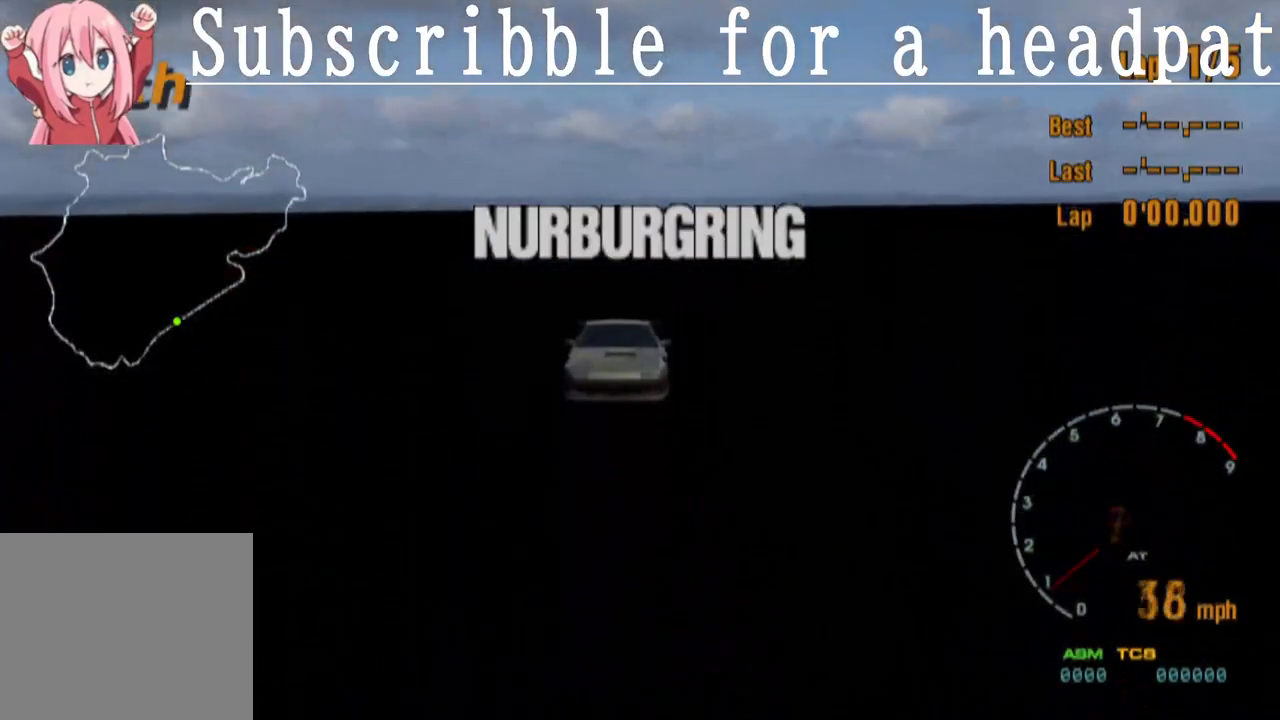
{"buttons": [], "left_stick": "center", "right_stick": "center", "events": []}
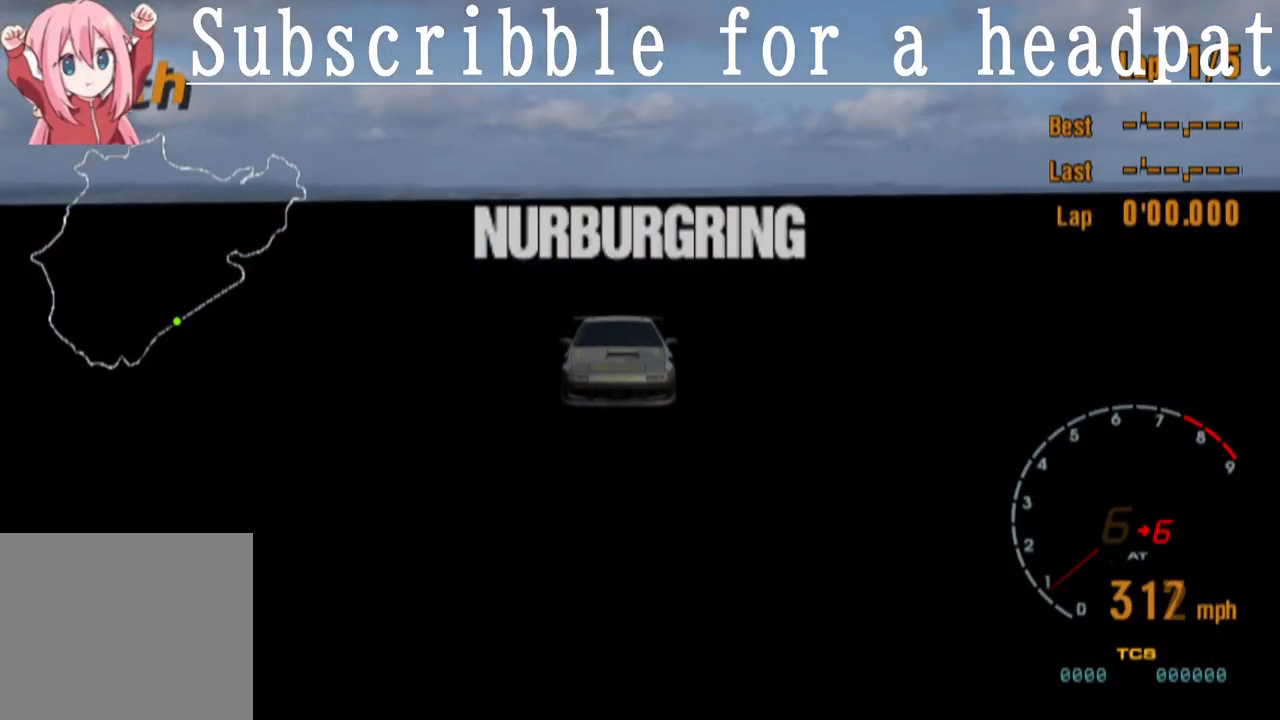
{"buttons": [], "left_stick": "center", "right_stick": "center", "events": []}
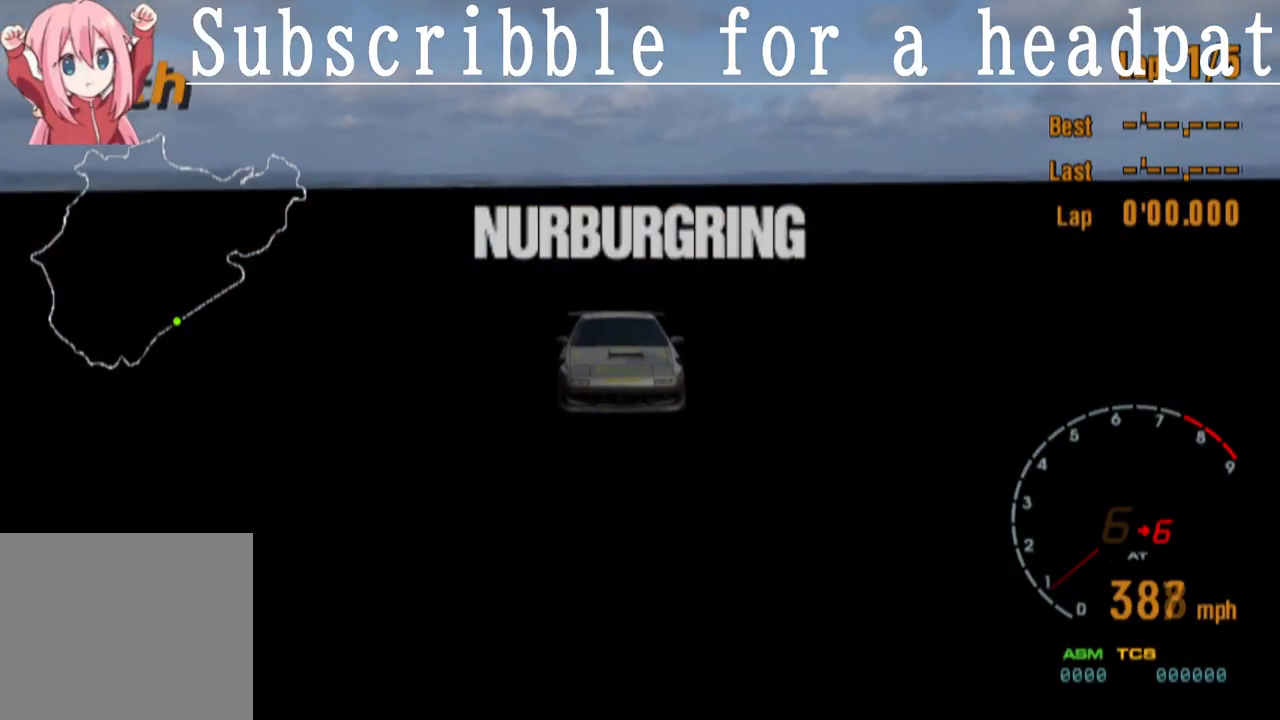
{"buttons": [], "left_stick": "center", "right_stick": "center", "events": []}
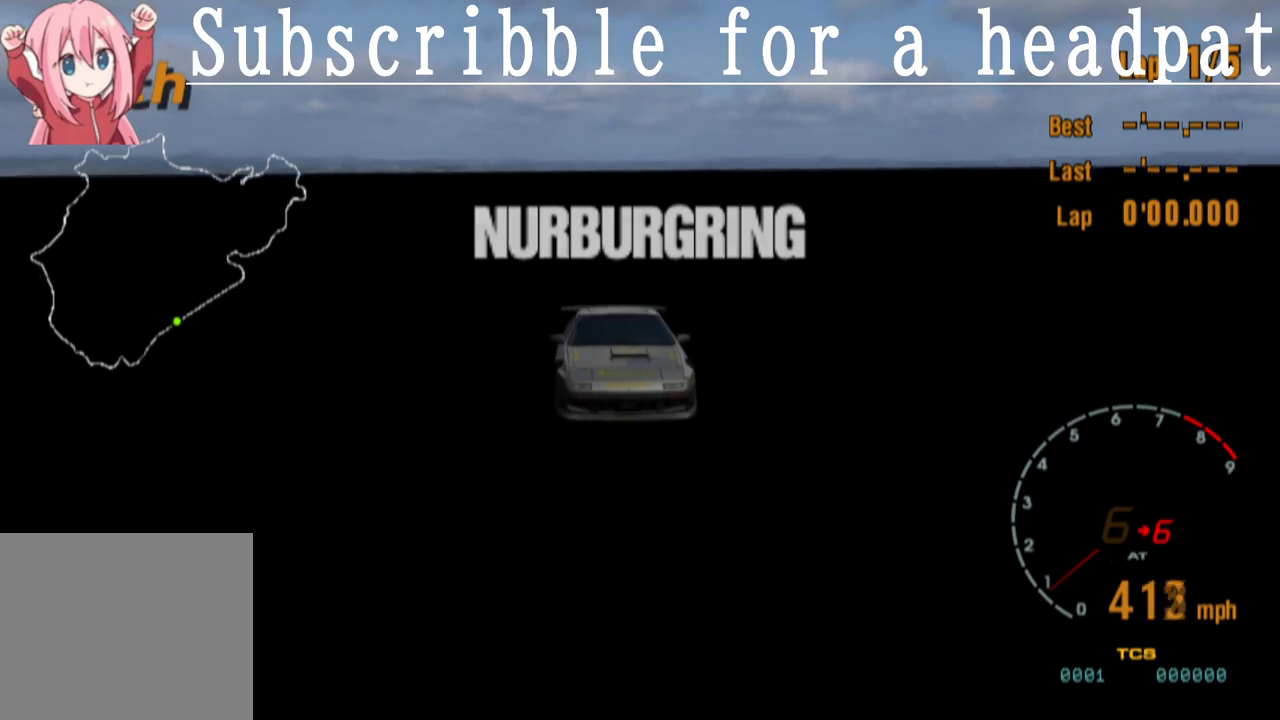
{"buttons": [], "left_stick": "center", "right_stick": "center", "events": [[50, "CIRCLE", "down"], [133, "CIRCLE", "up"]]}
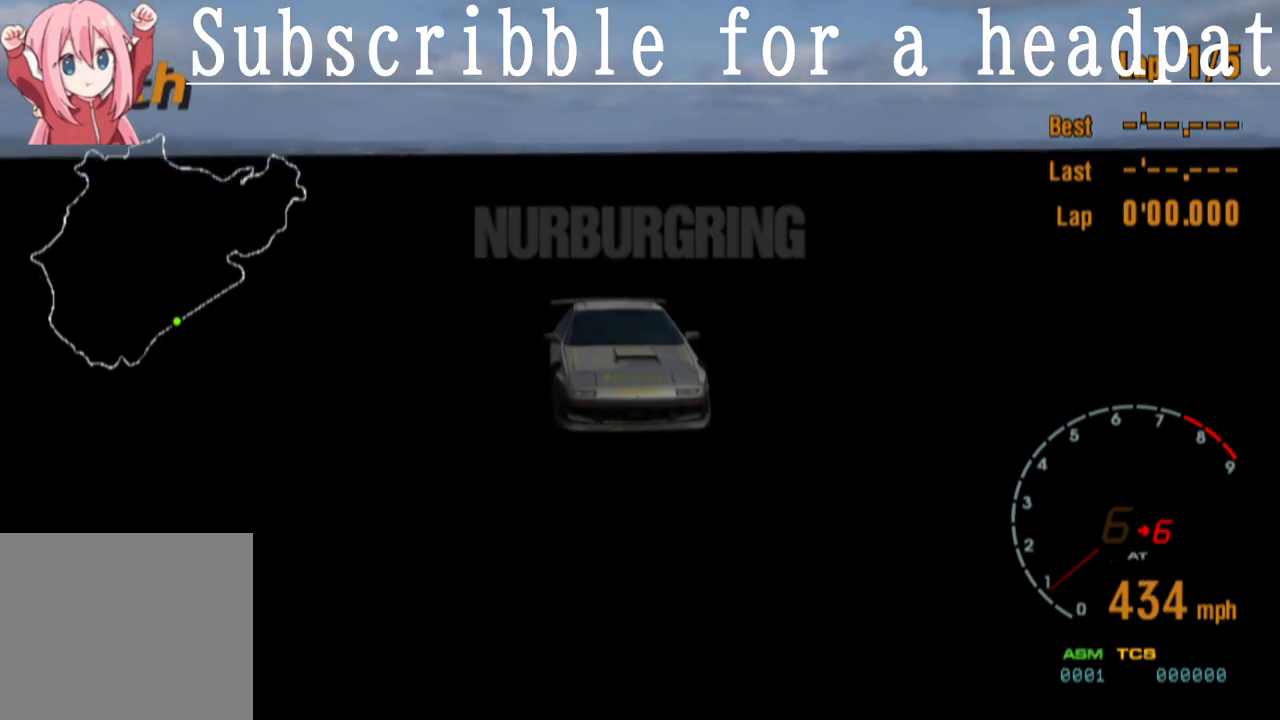
{"buttons": ["SQUARE"], "left_stick": "center", "right_stick": "center", "events": [[33, "SQUARE", "down"]]}
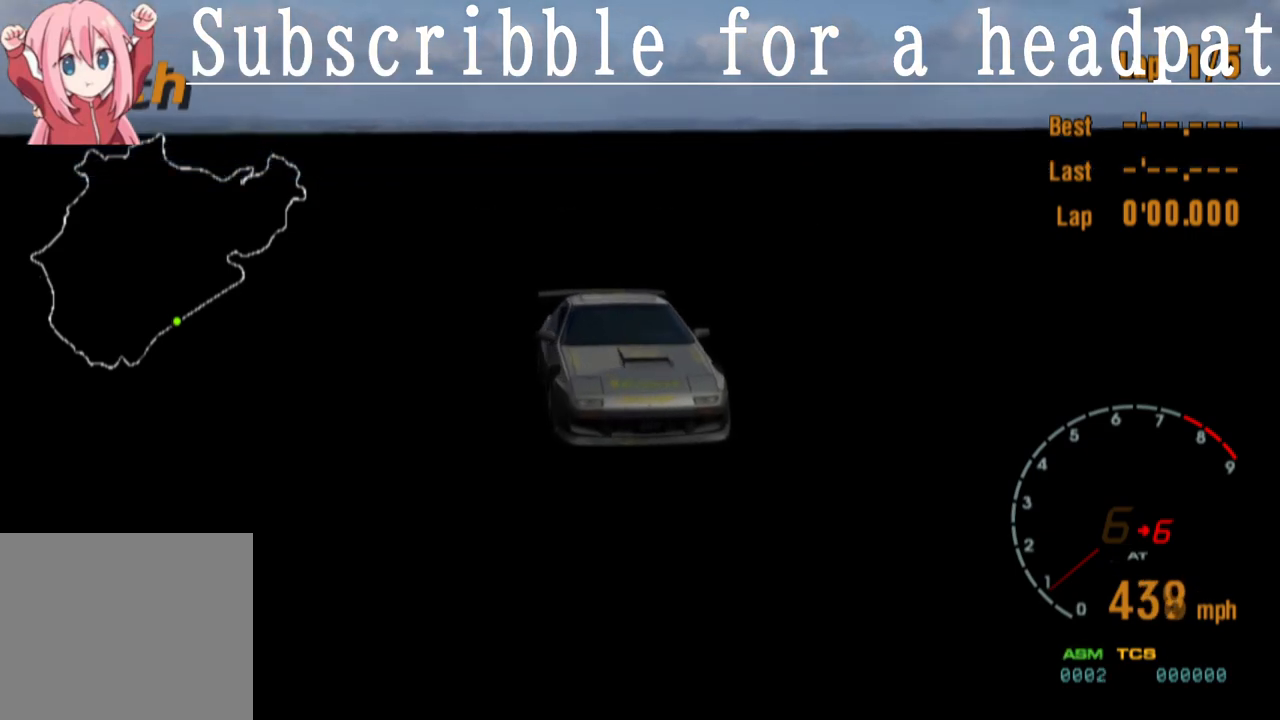
{"buttons": ["CIRCLE"], "left_stick": "center", "right_stick": "center", "events": [[83, "SQUARE", "up"], [217, "CIRCLE", "down"]]}
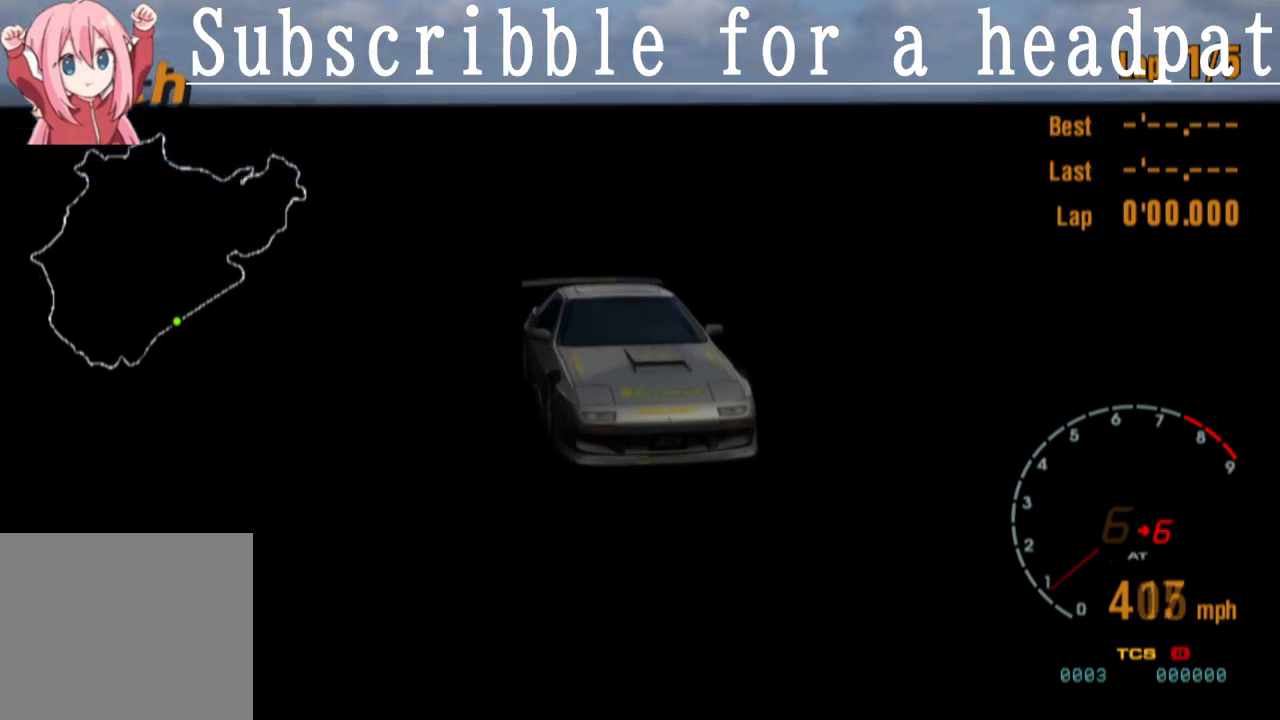
{"buttons": ["CIRCLE"], "left_stick": "center", "right_stick": "center", "events": []}
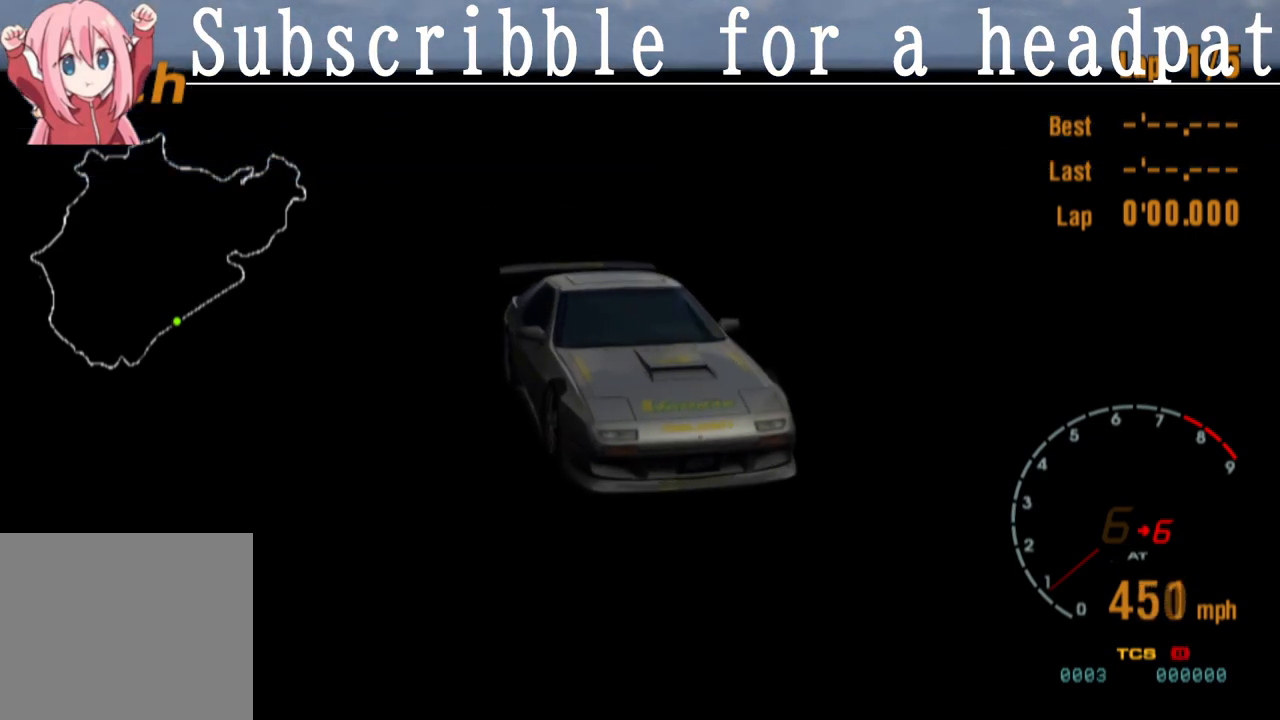
{"buttons": [], "left_stick": "center", "right_stick": "center", "events": [[433, "CIRCLE", "up"]]}
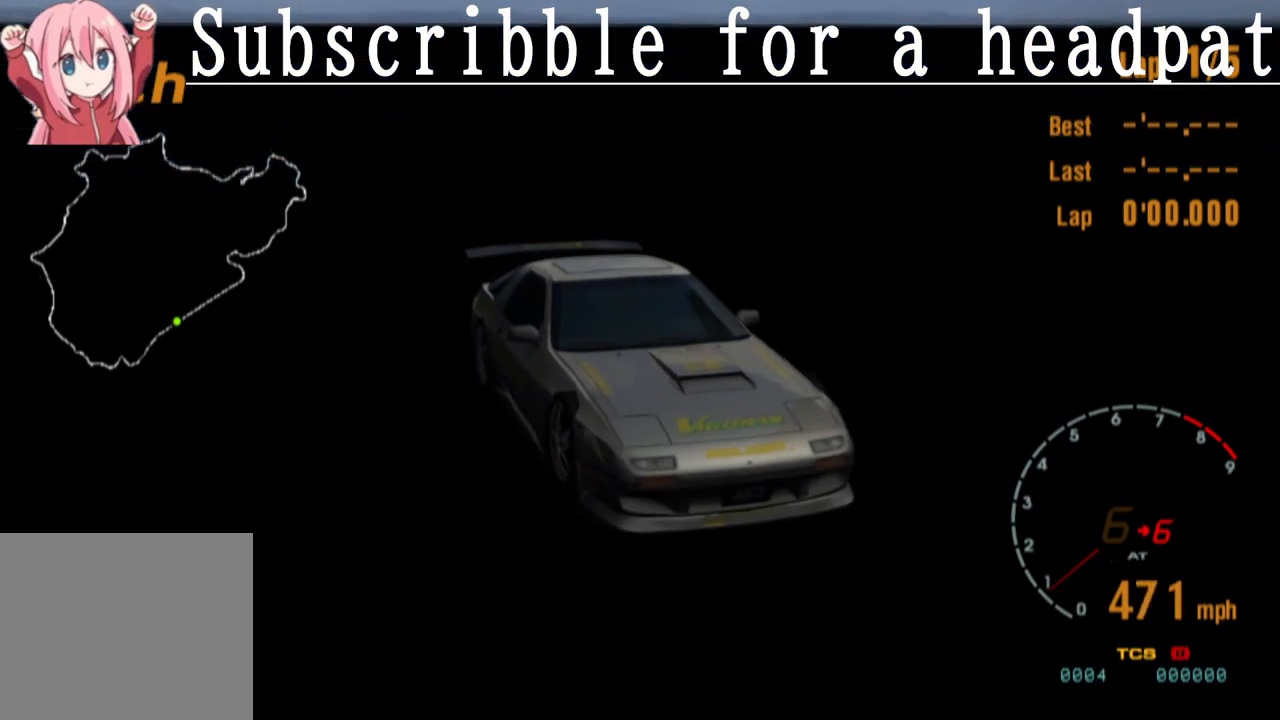
{"buttons": [], "left_stick": "center", "right_stick": "center", "events": []}
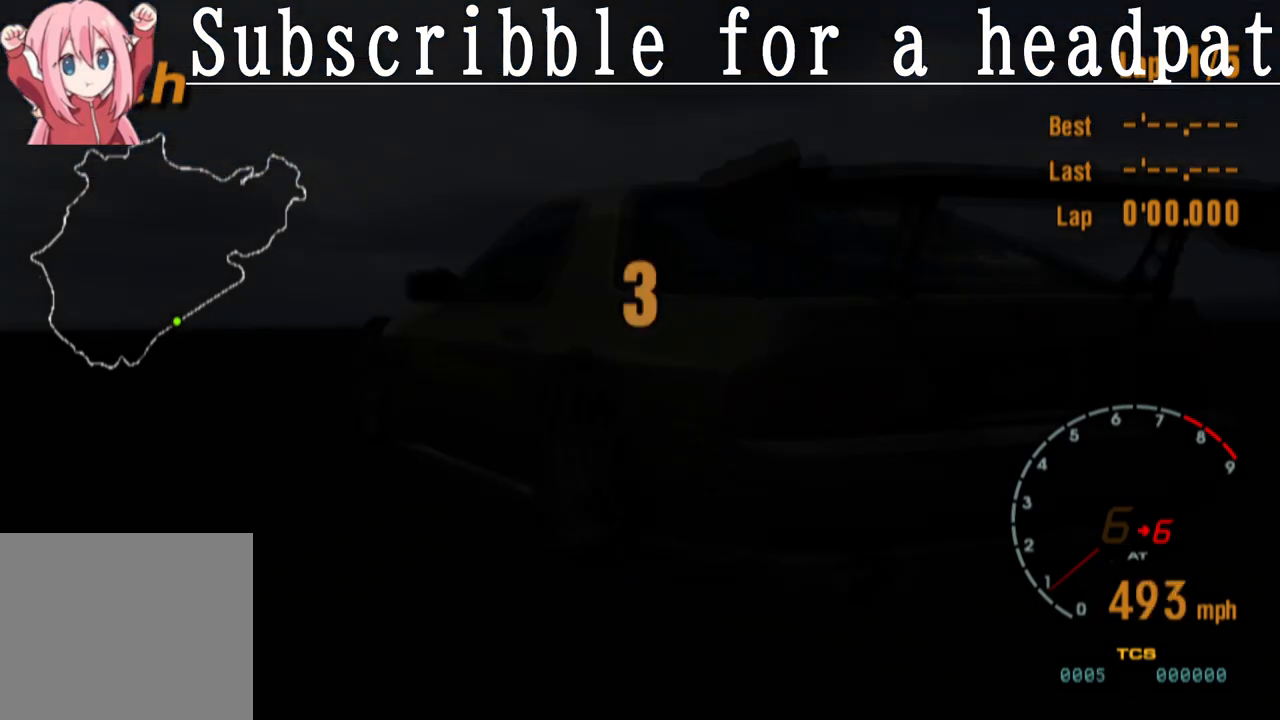
{"buttons": [], "left_stick": "center", "right_stick": "center", "events": []}
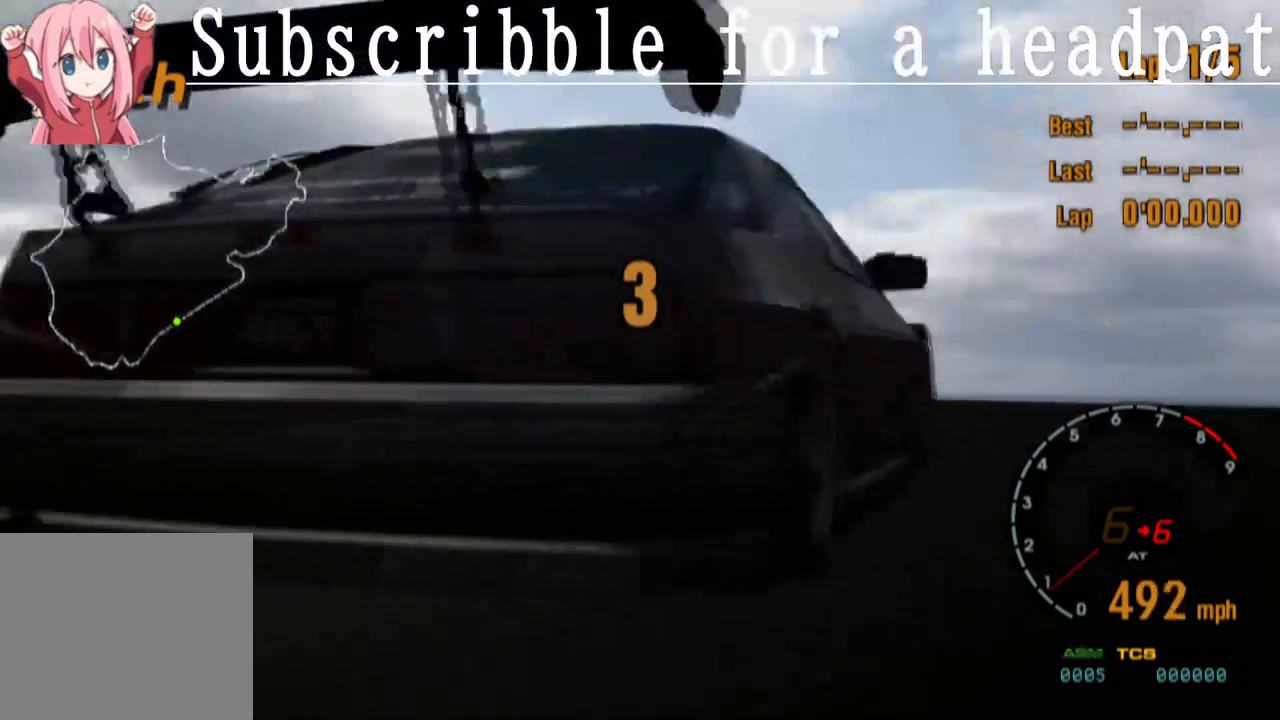
{"buttons": [], "left_stick": "center", "right_stick": "center", "events": []}
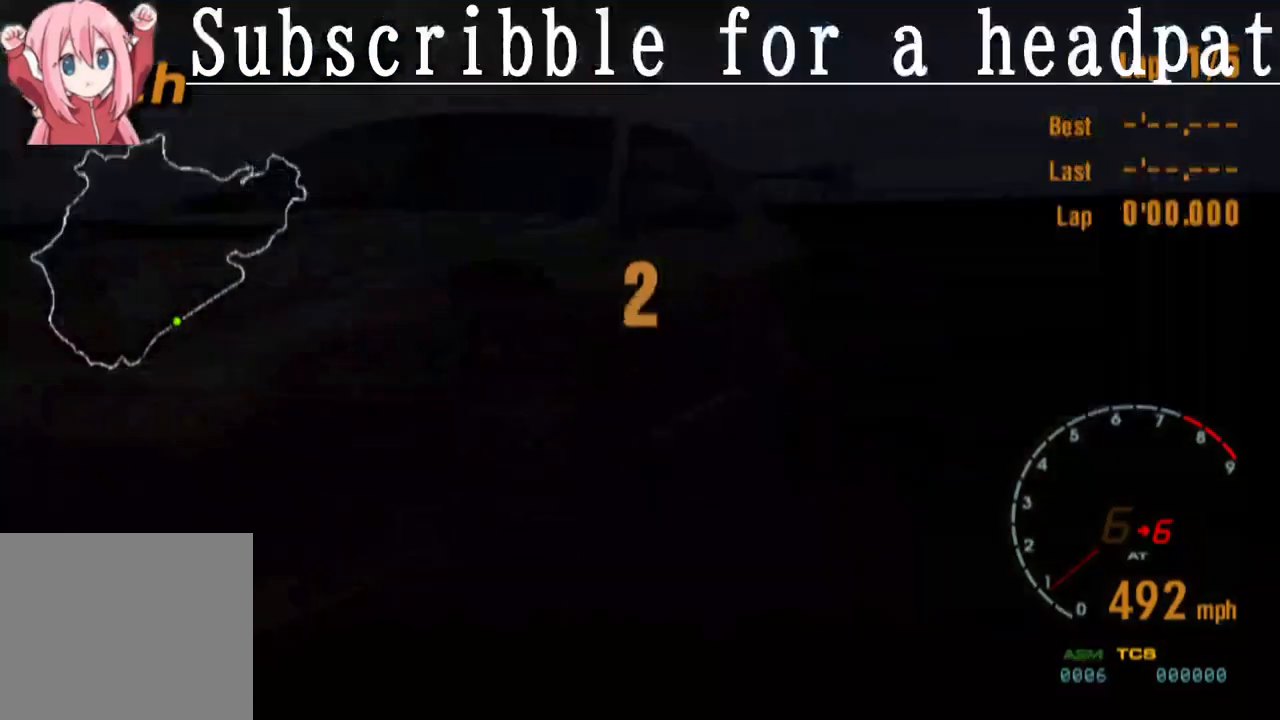
{"buttons": [], "left_stick": "center", "right_stick": "center", "events": []}
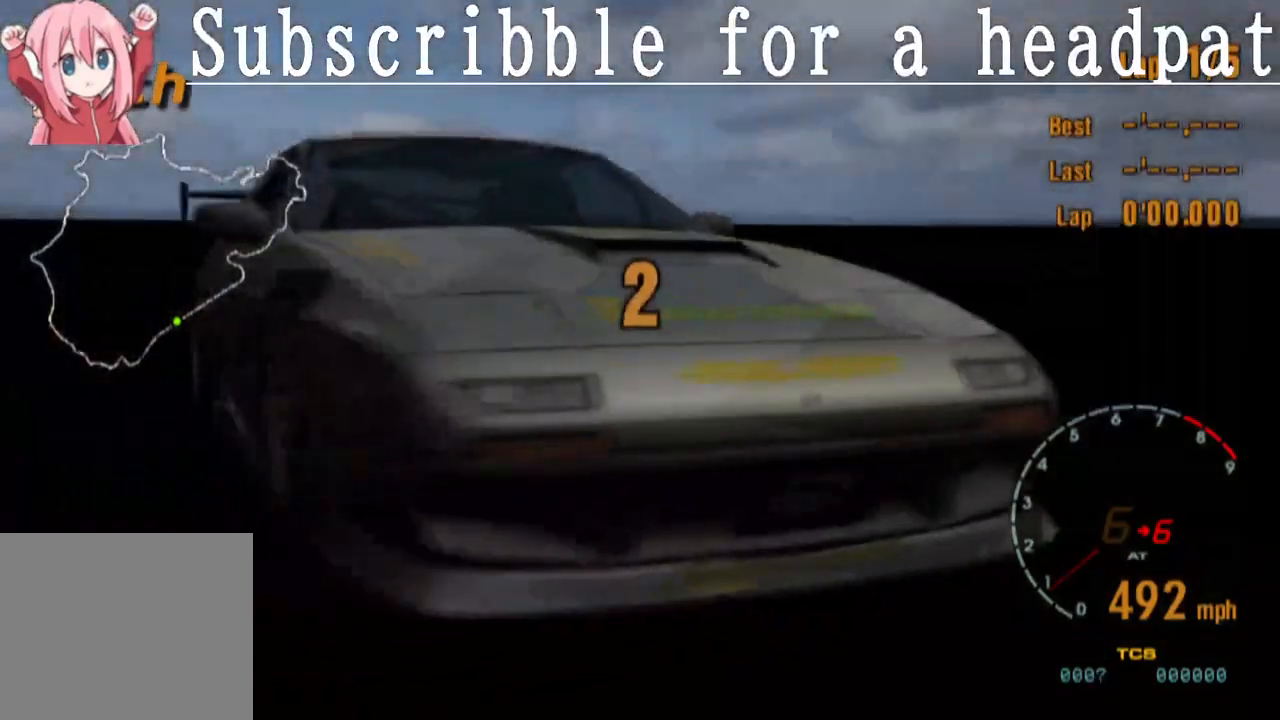
{"buttons": [], "left_stick": "center", "right_stick": "center", "events": []}
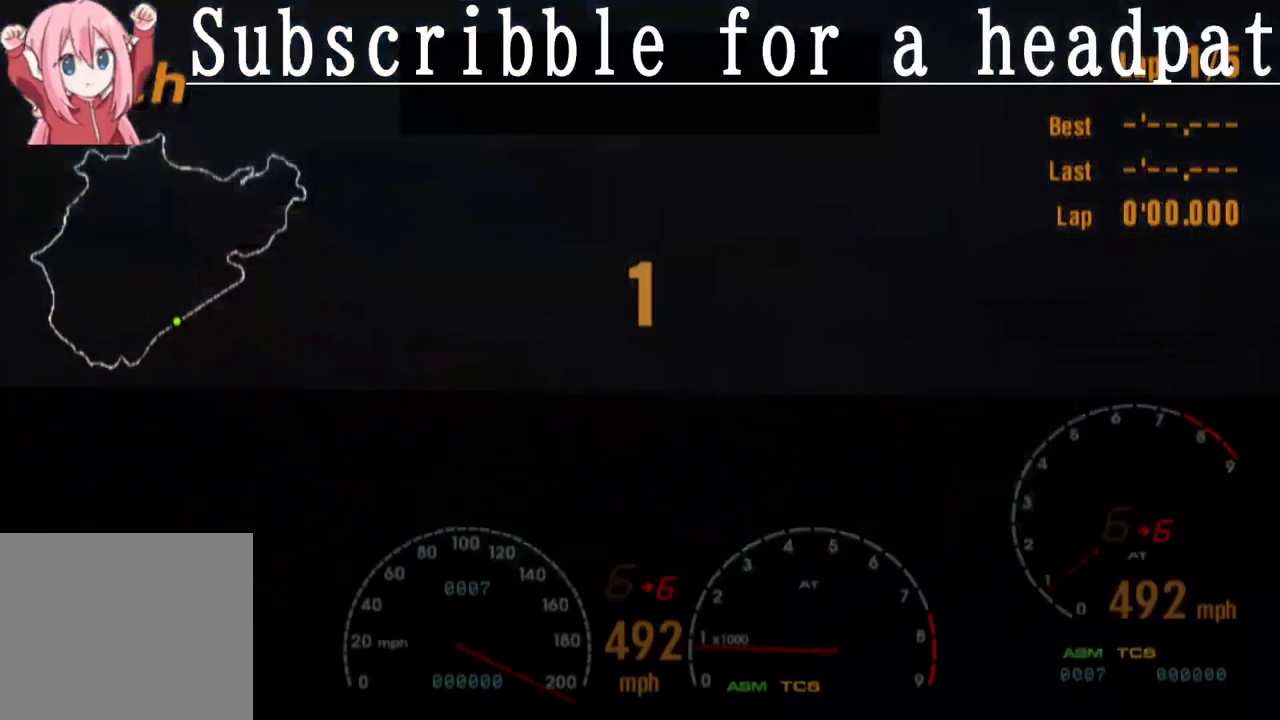
{"buttons": [], "left_stick": "center", "right_stick": "center", "events": []}
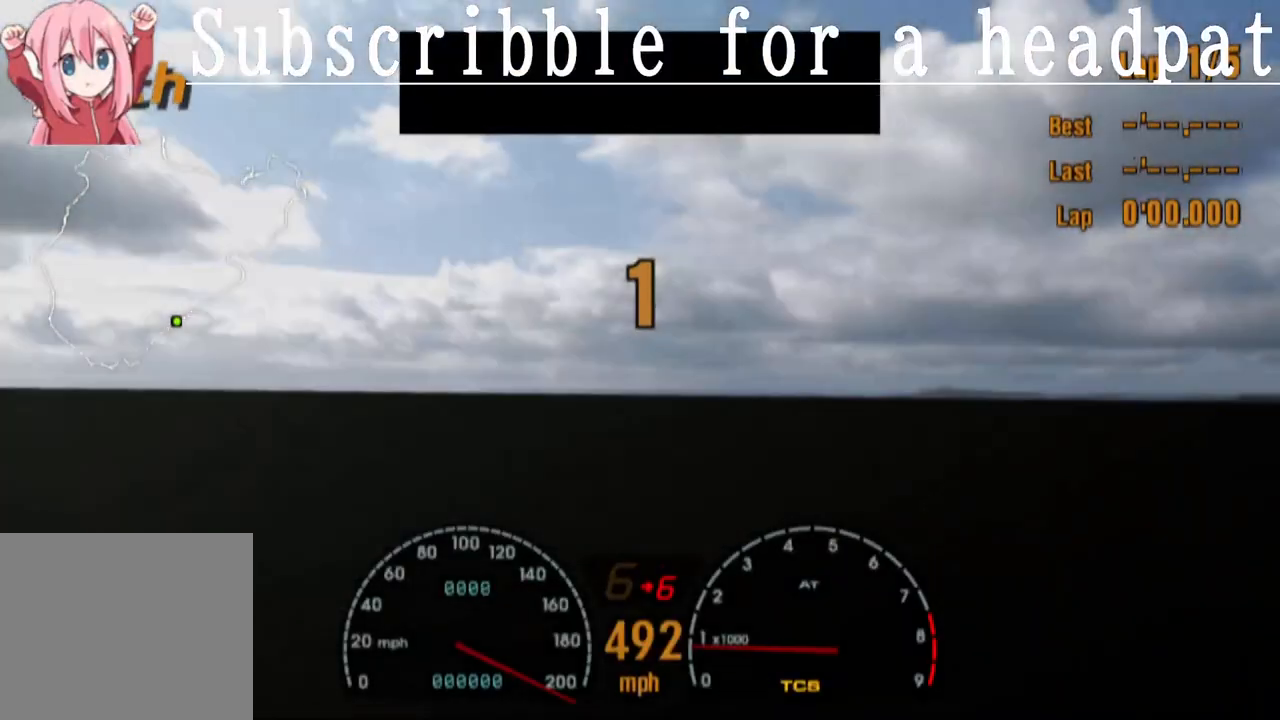
{"buttons": [], "left_stick": "center", "right_stick": "center", "events": [[167, "R1", "down"], [350, "R1", "up"]]}